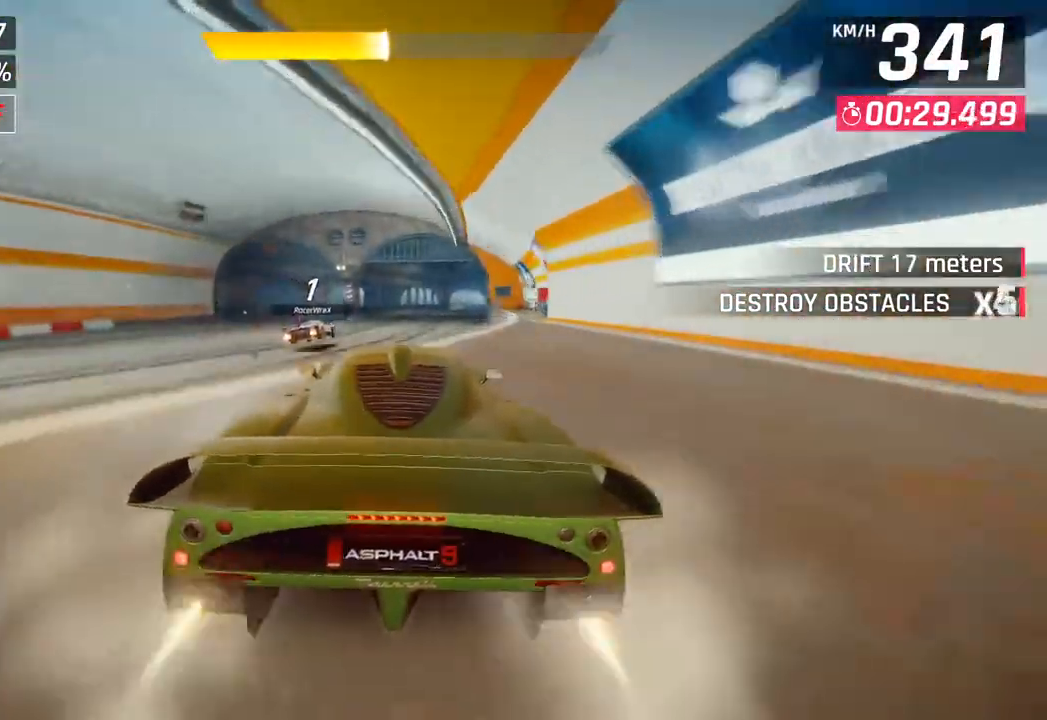
Gameplay with a controller (PlayStation layout); each line is a JSON object with the inputs held at the frame after it. "events" lists button and stick changes between this image and that frame as [ms after this image, input, new state], when the widget could be followed in between.
{"buttons": ["CROSS"], "left_stick": "right", "right_stick": "center", "events": [[100, "CROSS", "up"], [150, "left_stick", "right"], [250, "SQUARE", "down"], [333, "SQUARE", "up"], [450, "CROSS", "down"]]}
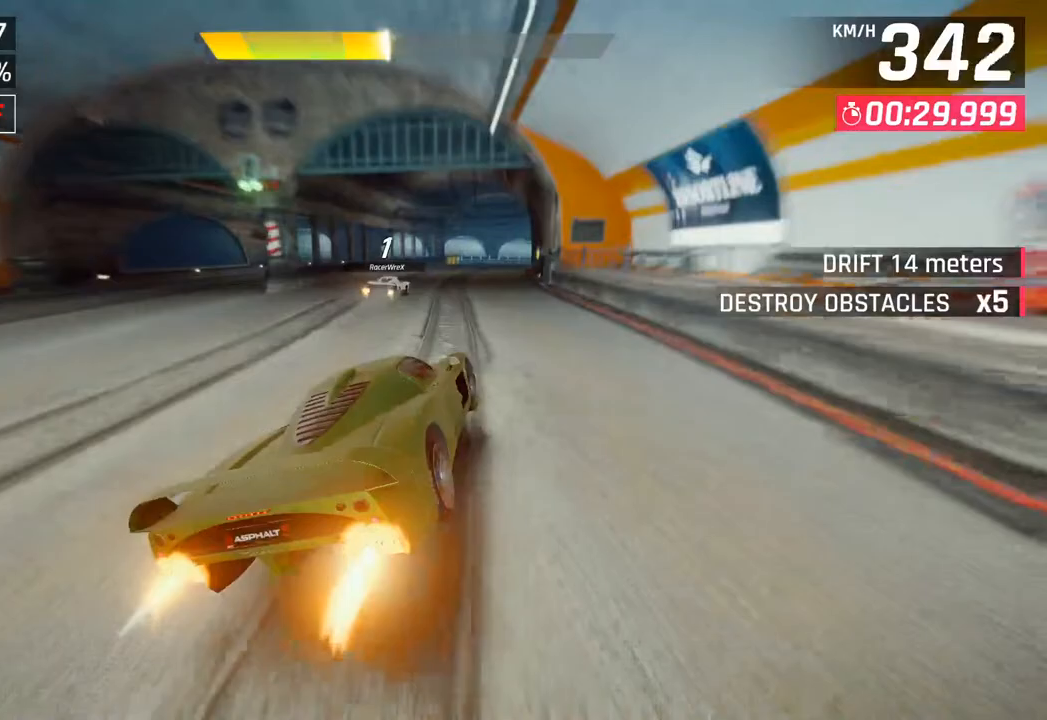
{"buttons": [], "left_stick": "center", "right_stick": "center", "events": [[50, "CROSS", "up"], [183, "SQUARE", "down"], [233, "CROSS", "down"], [233, "SQUARE", "up"], [383, "CROSS", "up"], [483, "left_stick", "center"]]}
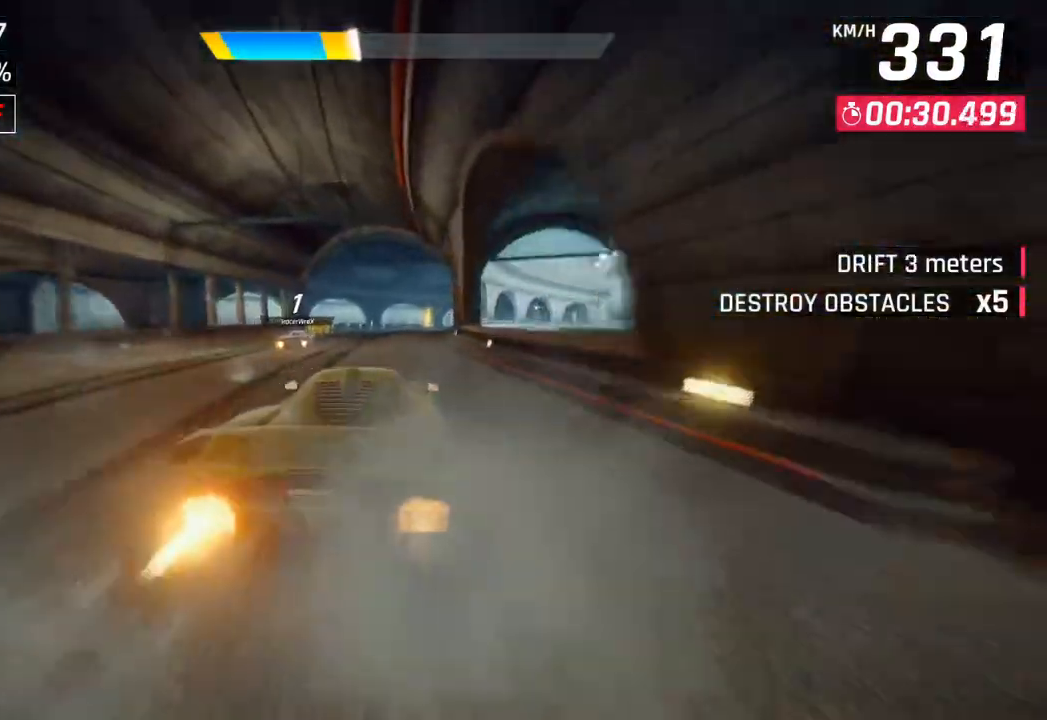
{"buttons": [], "left_stick": "right", "right_stick": "center", "events": [[17, "SQUARE", "down"], [50, "CROSS", "down"], [67, "SQUARE", "up"], [200, "left_stick", "right"], [217, "CROSS", "up"]]}
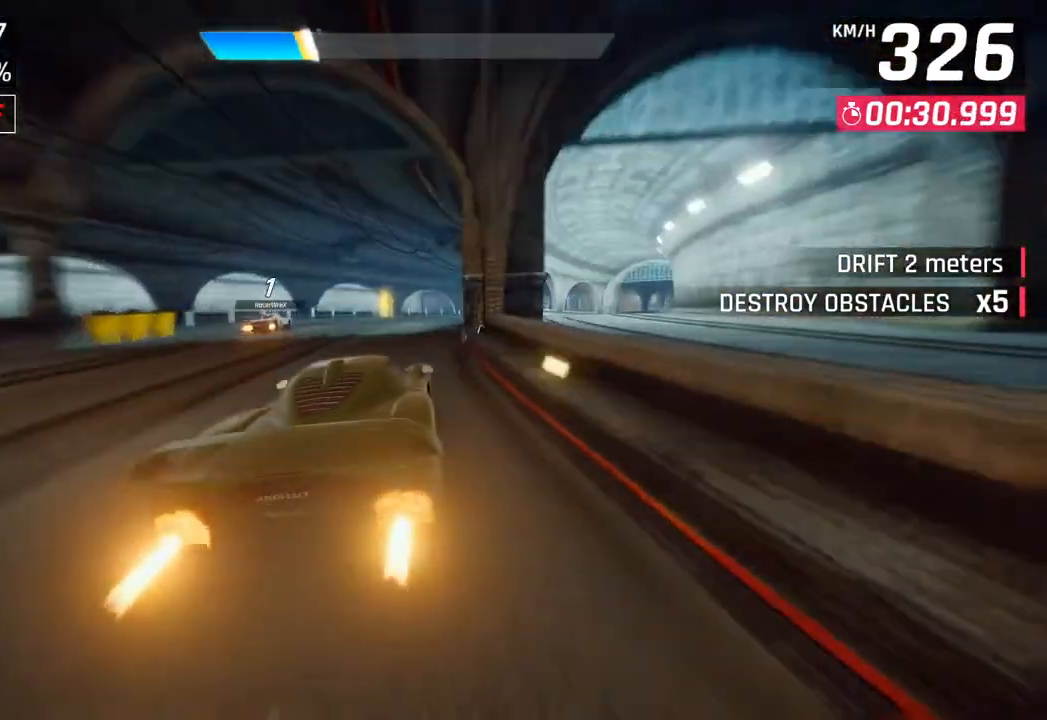
{"buttons": [], "left_stick": "right", "right_stick": "center", "events": [[267, "CROSS", "down"], [383, "CROSS", "up"]]}
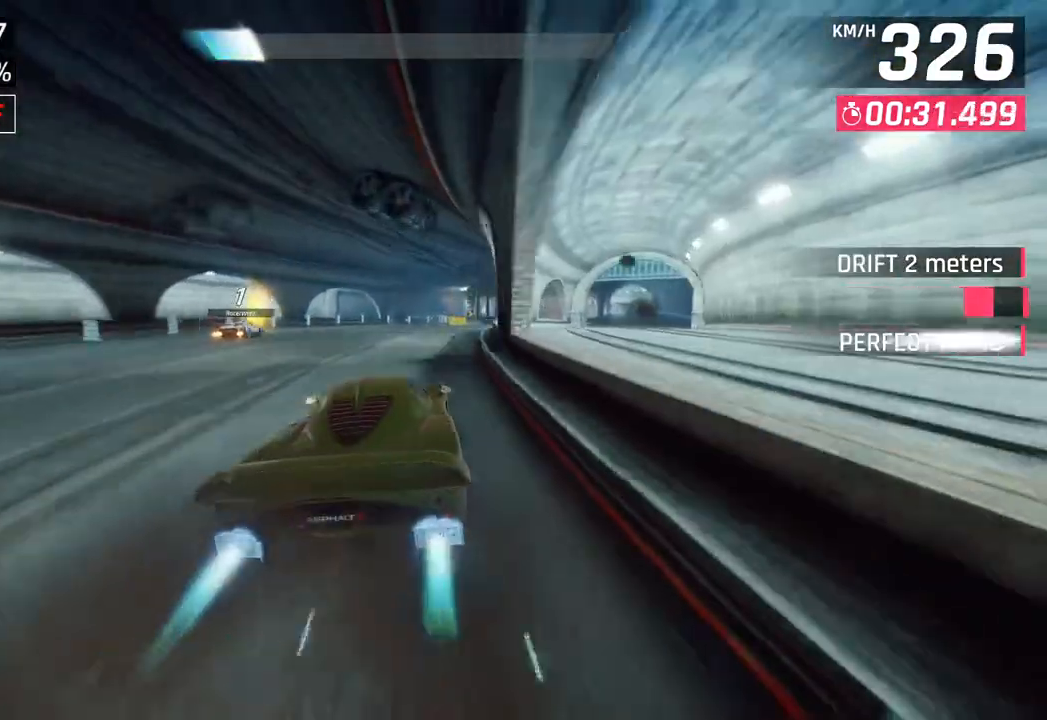
{"buttons": [], "left_stick": "right", "right_stick": "center", "events": []}
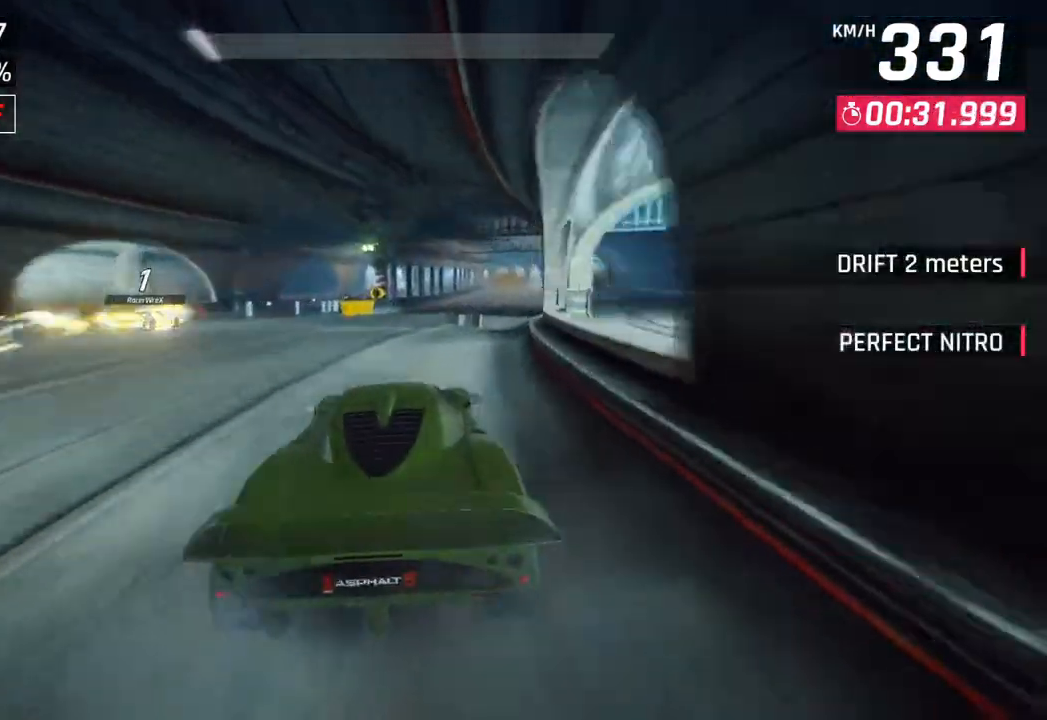
{"buttons": [], "left_stick": "right", "right_stick": "center", "events": []}
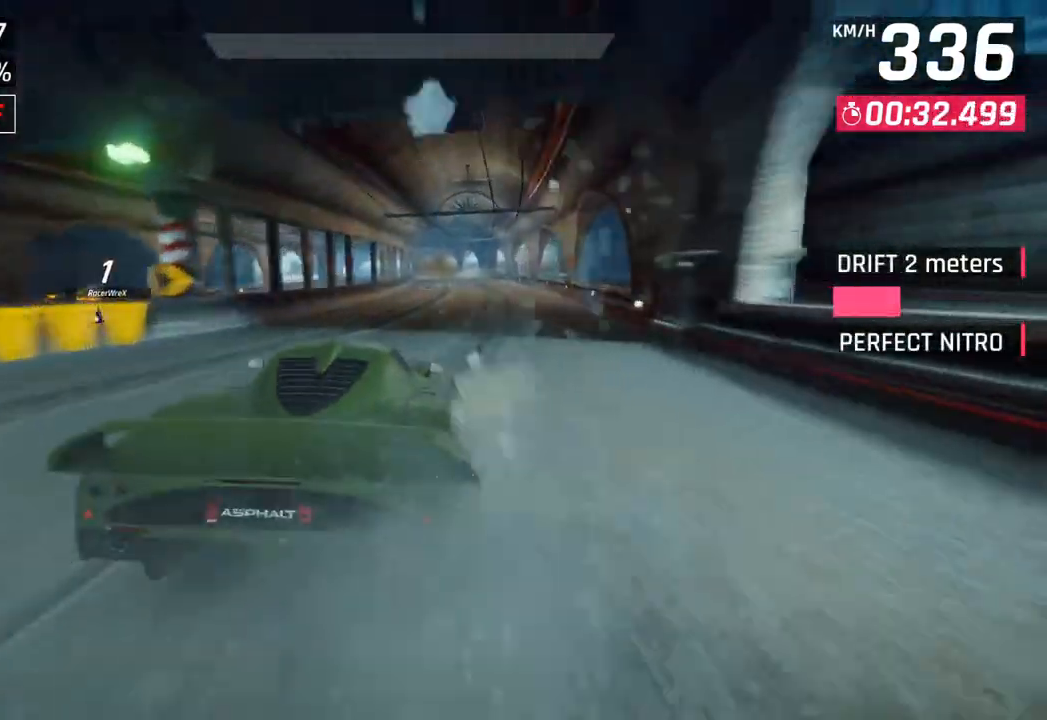
{"buttons": [], "left_stick": "center", "right_stick": "center", "events": [[150, "SQUARE", "down"], [167, "left_stick", "center"], [317, "SQUARE", "up"]]}
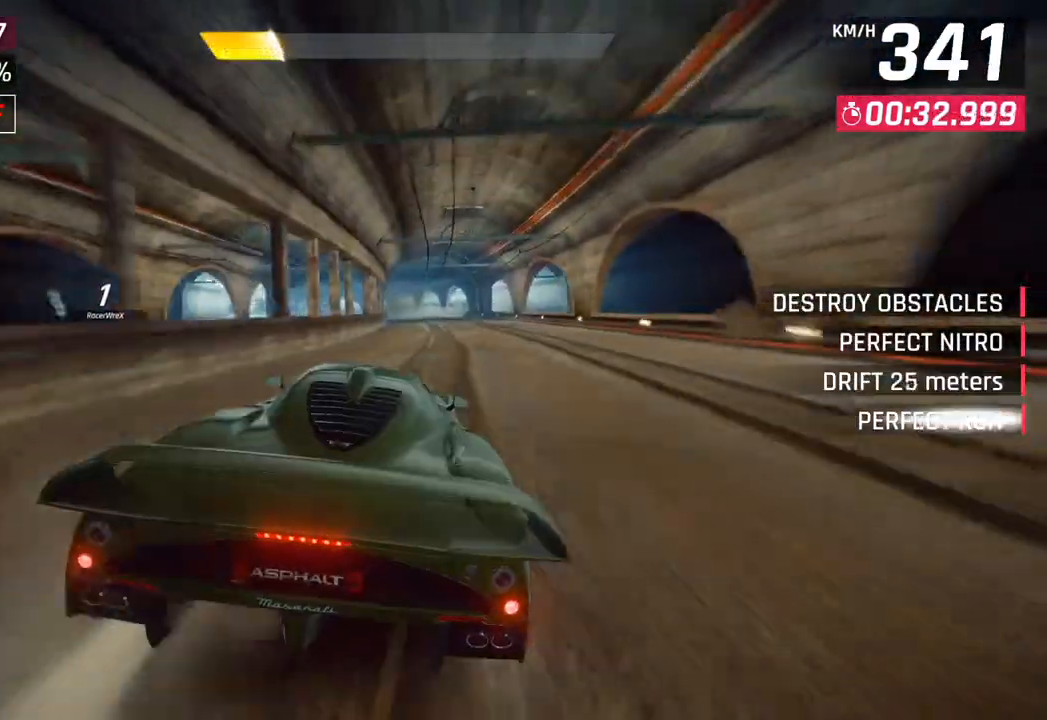
{"buttons": [], "left_stick": "center", "right_stick": "center", "events": [[333, "SQUARE", "down"], [483, "SQUARE", "up"]]}
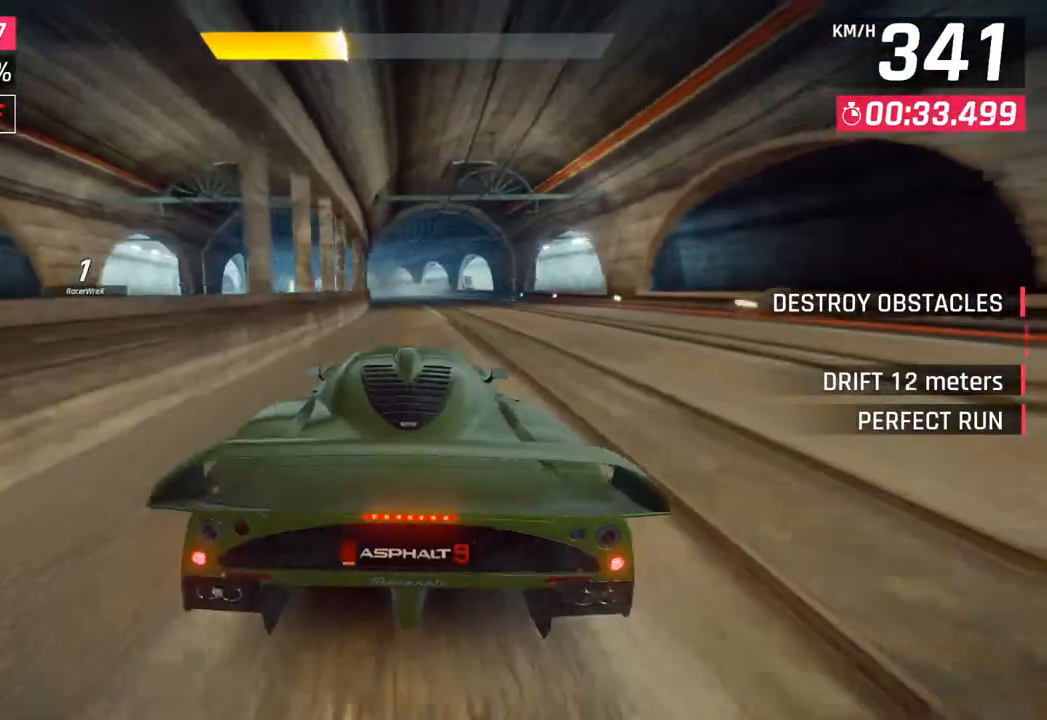
{"buttons": [], "left_stick": "down-left", "right_stick": "center", "events": [[433, "left_stick", "down-left"]]}
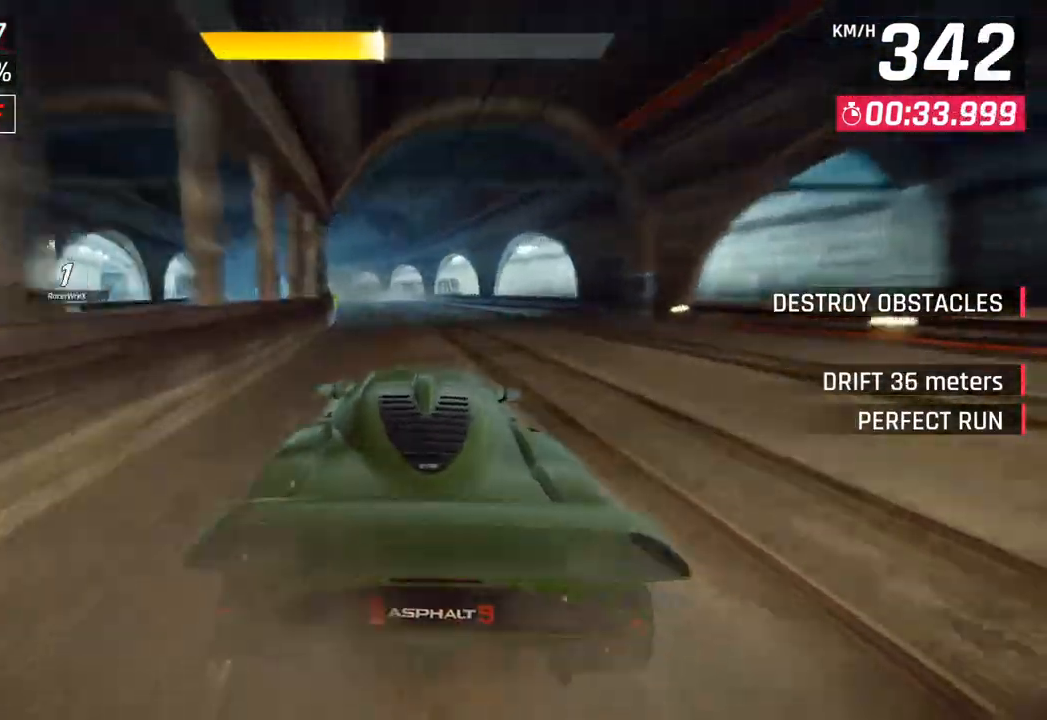
{"buttons": [], "left_stick": "down-left", "right_stick": "center", "events": []}
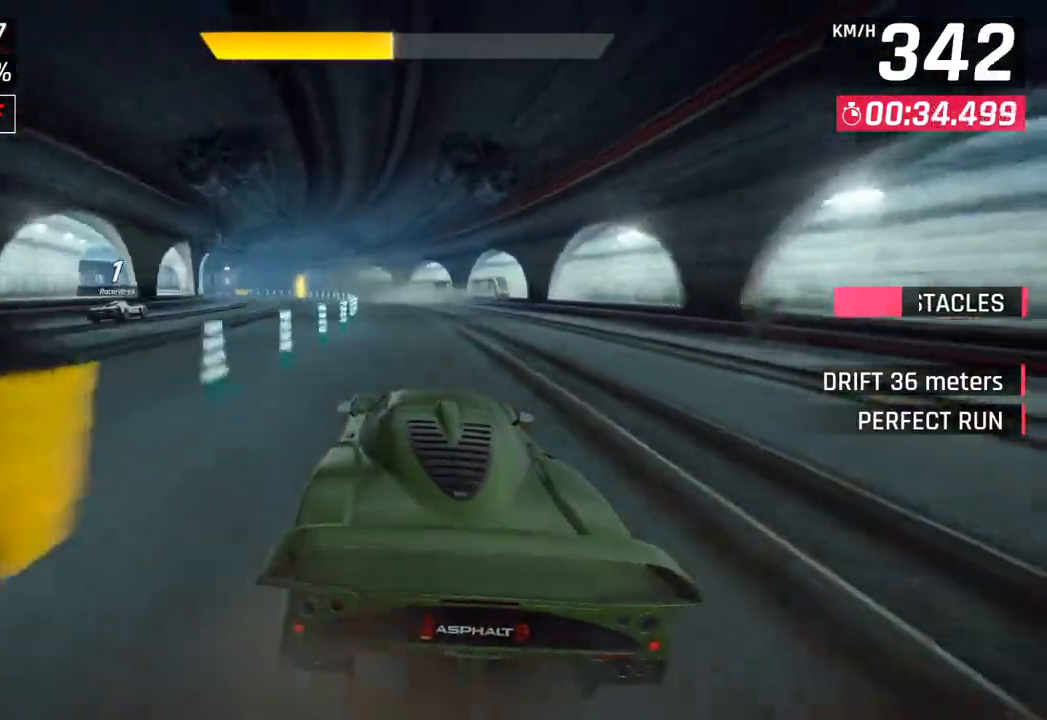
{"buttons": [], "left_stick": "down-left", "right_stick": "center", "events": []}
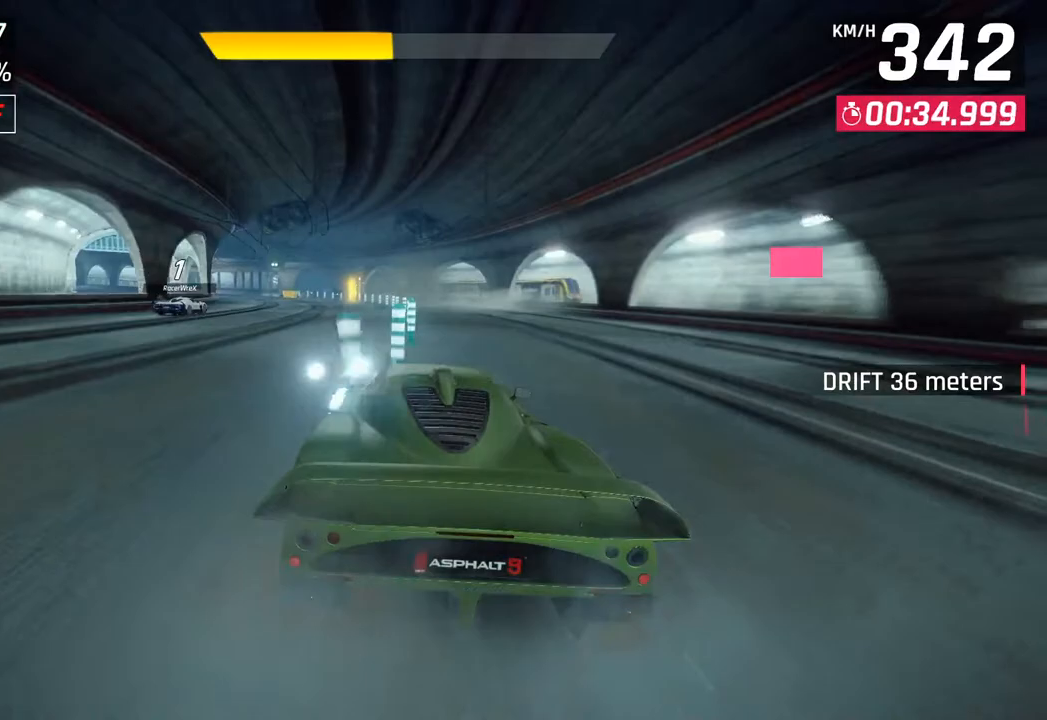
{"buttons": [], "left_stick": "down-left", "right_stick": "center", "events": []}
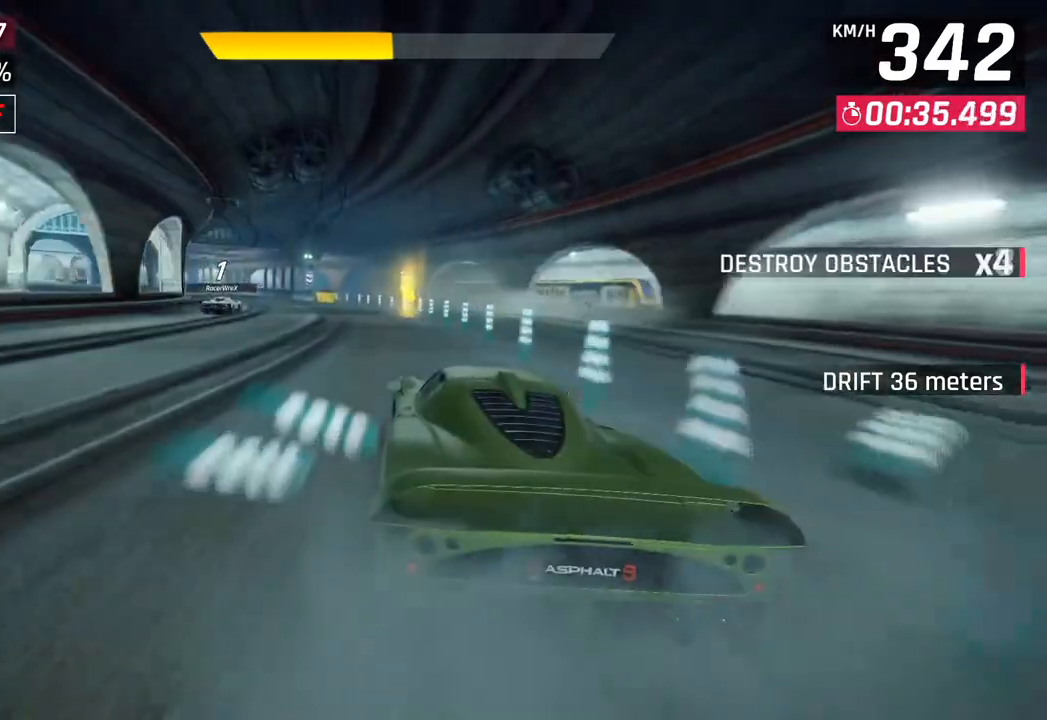
{"buttons": [], "left_stick": "down-left", "right_stick": "center", "events": [[200, "CROSS", "down"], [317, "CROSS", "up"]]}
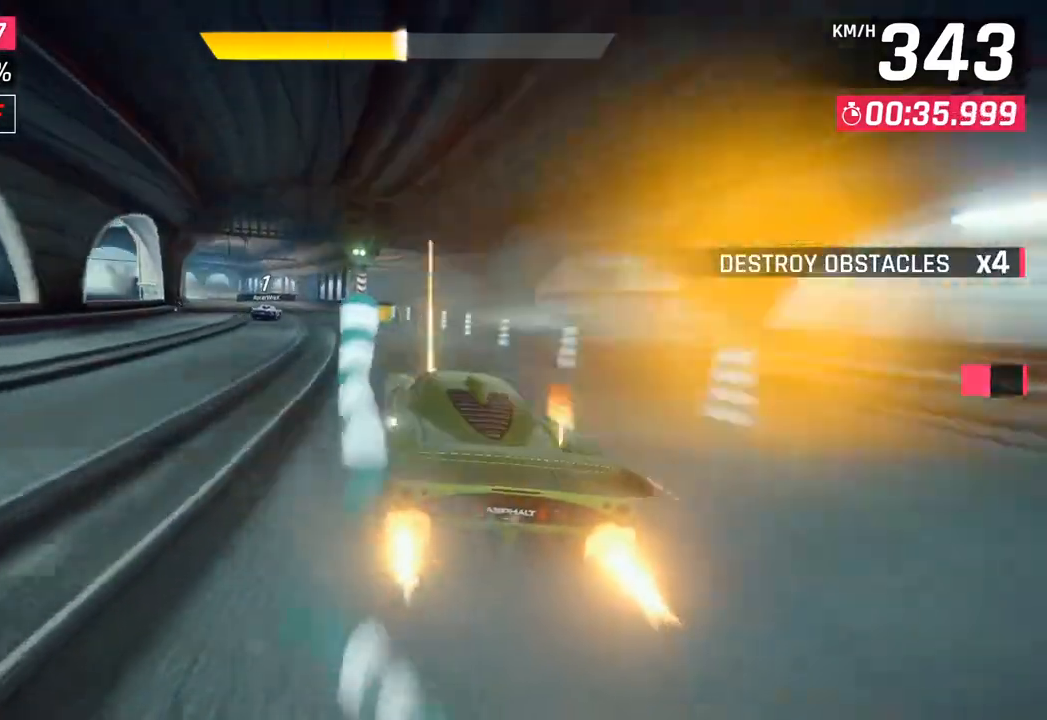
{"buttons": [], "left_stick": "down-left", "right_stick": "center", "events": [[283, "CROSS", "down"], [433, "CROSS", "up"]]}
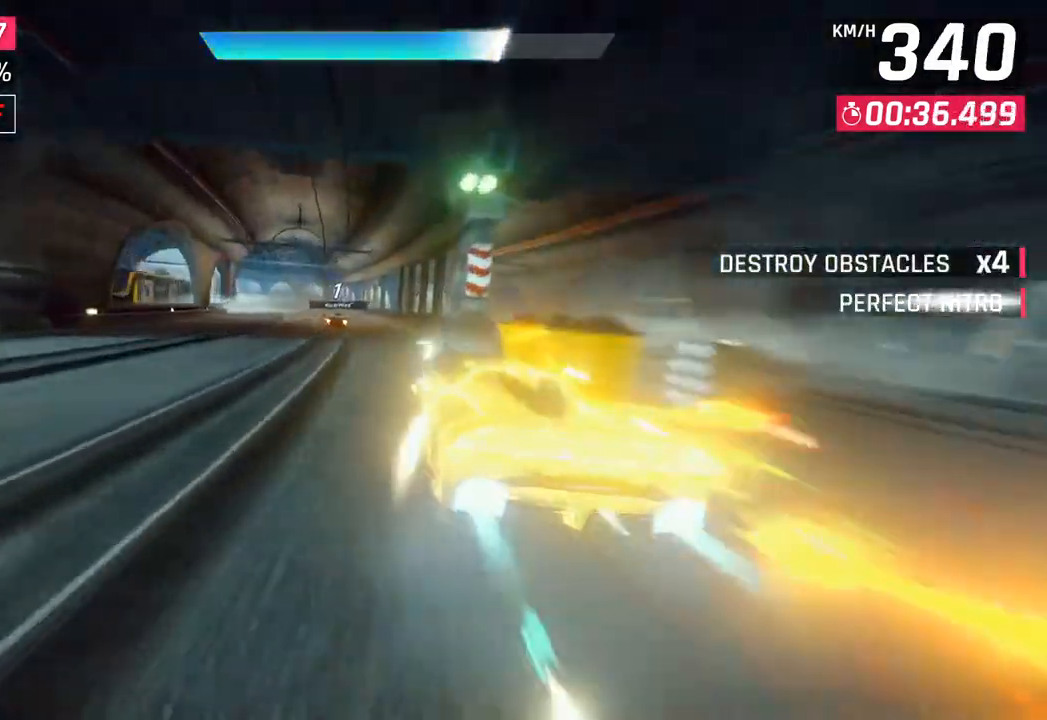
{"buttons": [], "left_stick": "down-left", "right_stick": "center", "events": []}
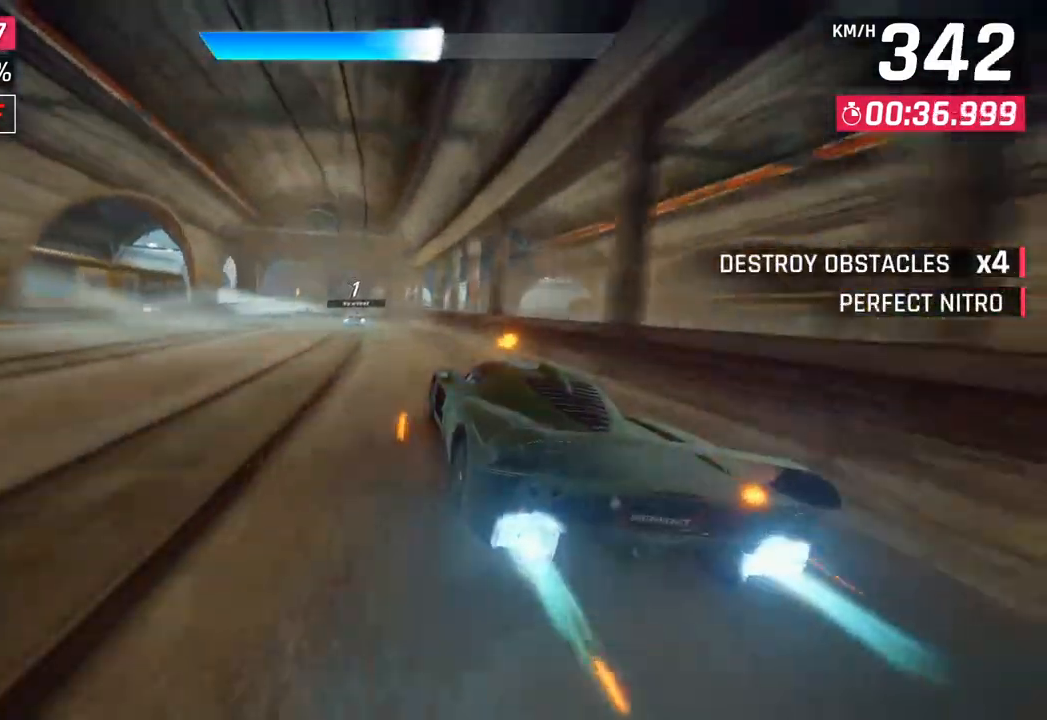
{"buttons": [], "left_stick": "down-left", "right_stick": "center", "events": [[100, "L3", "down"], [283, "L3", "up"]]}
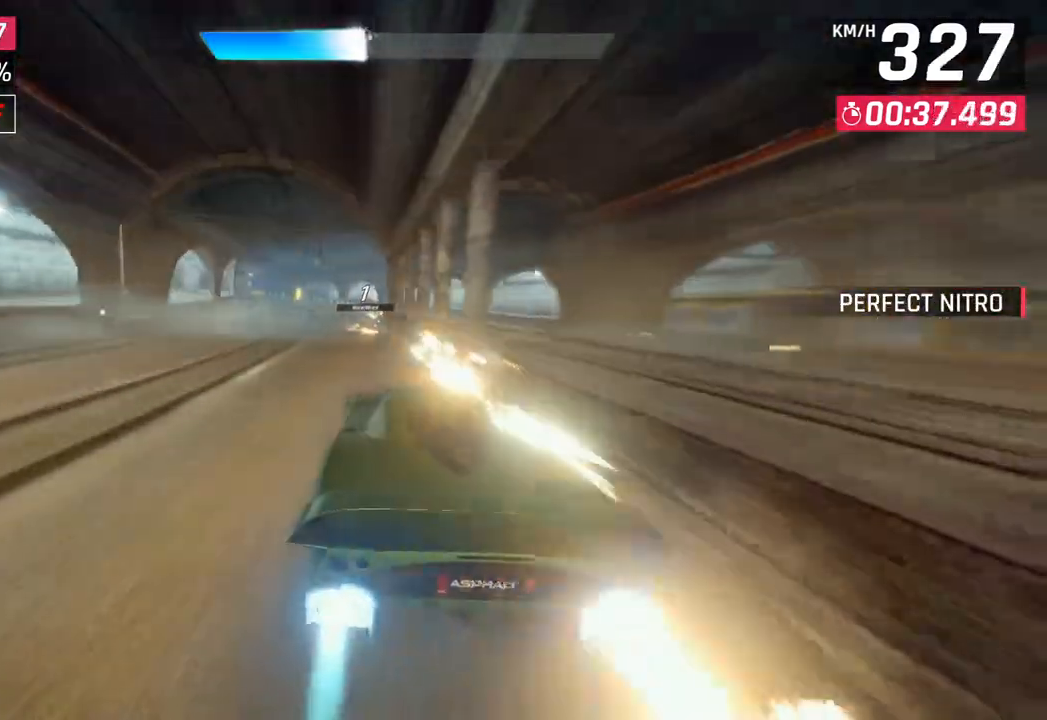
{"buttons": [], "left_stick": "left", "right_stick": "center", "events": [[500, "left_stick", "left"]]}
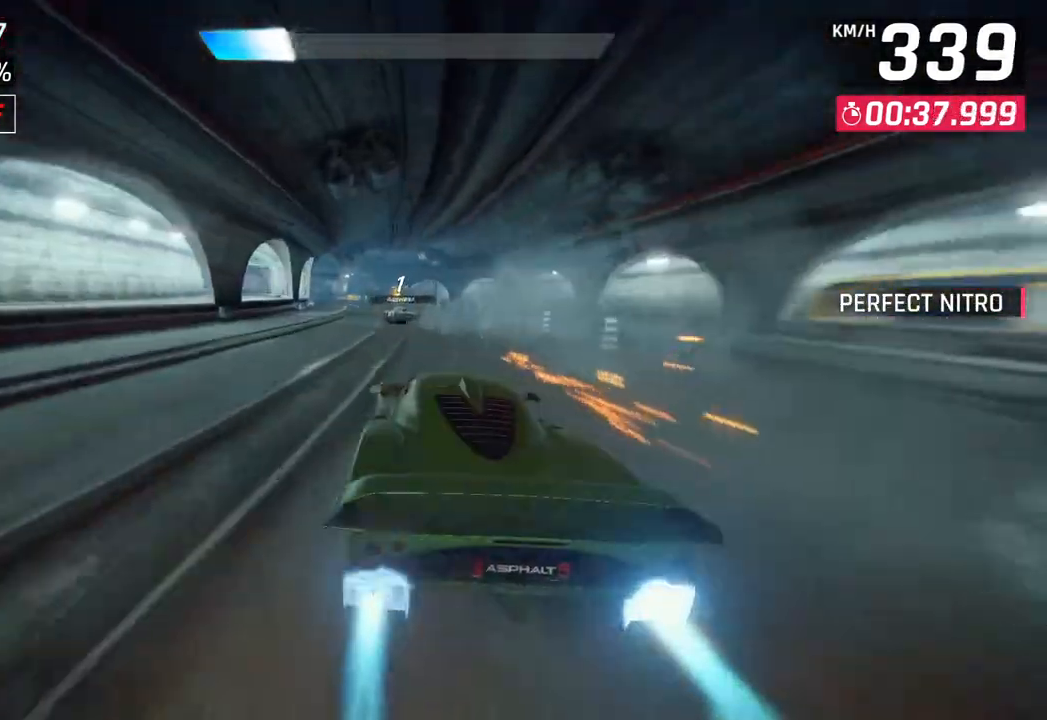
{"buttons": [], "left_stick": "left", "right_stick": "center", "events": []}
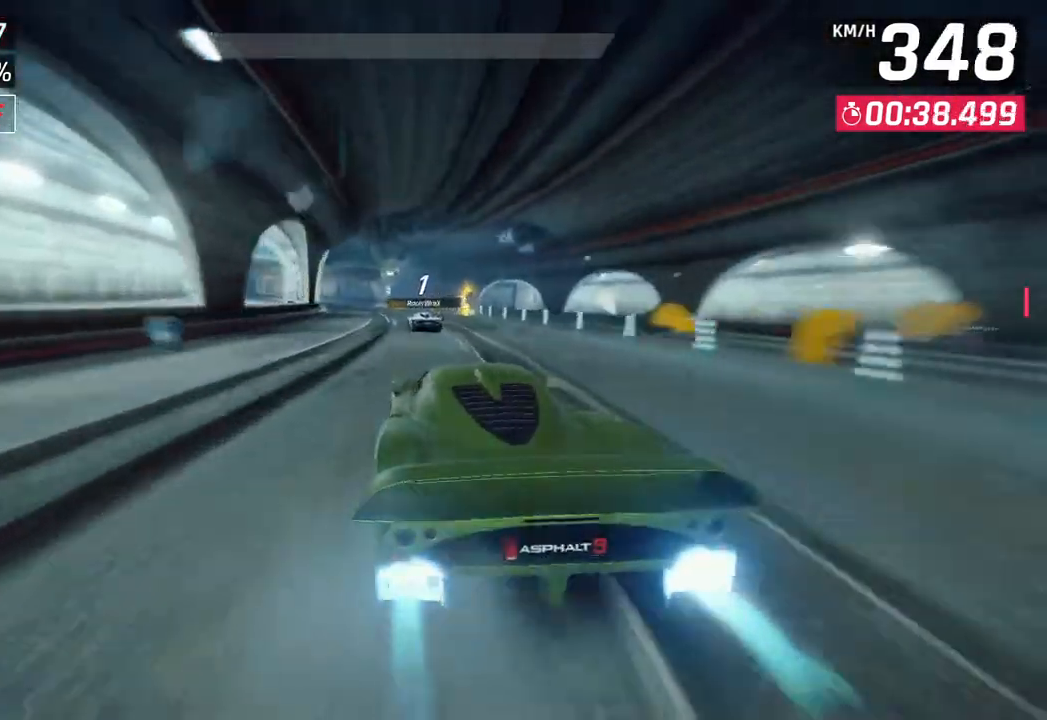
{"buttons": [], "left_stick": "left", "right_stick": "center", "events": []}
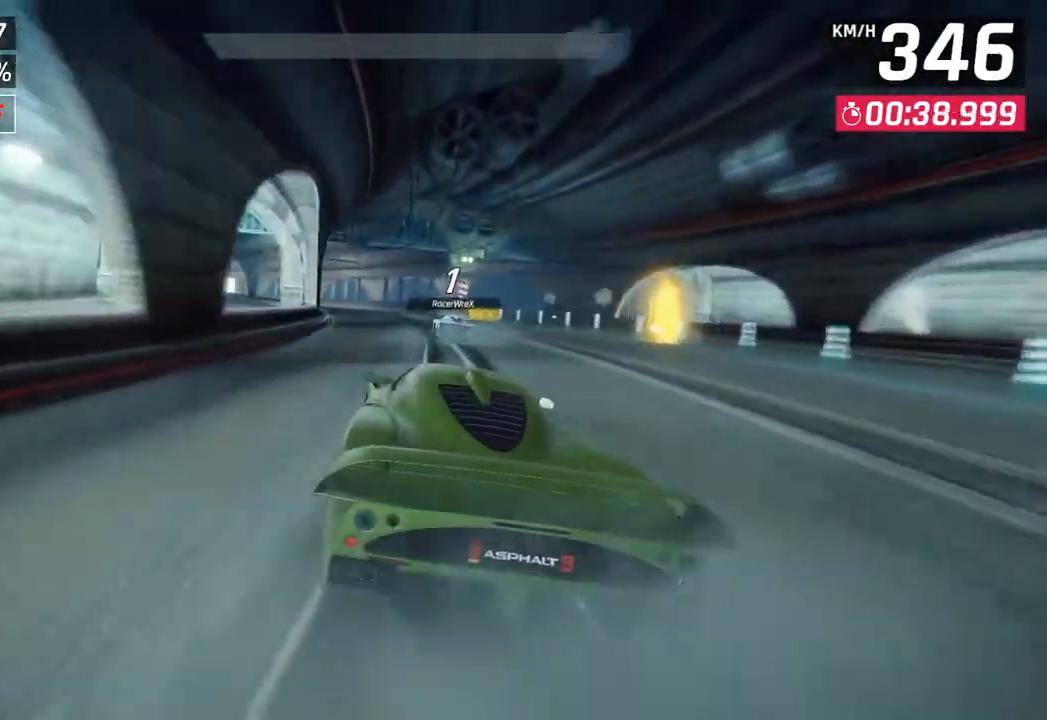
{"buttons": [], "left_stick": "left", "right_stick": "center", "events": []}
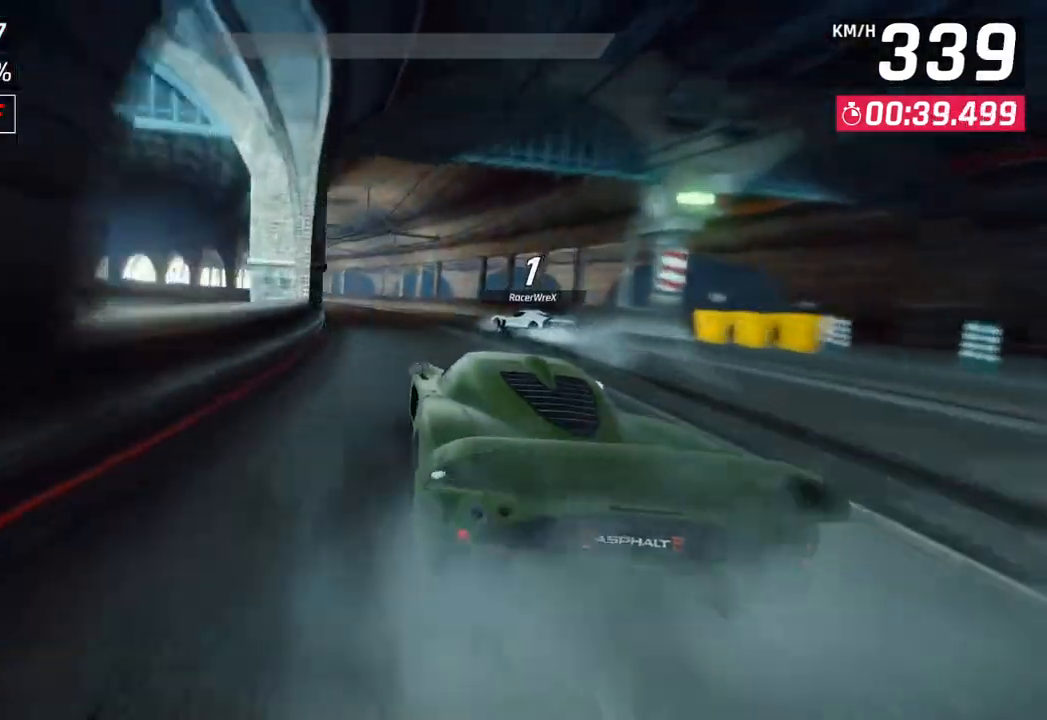
{"buttons": [], "left_stick": "left", "right_stick": "center", "events": []}
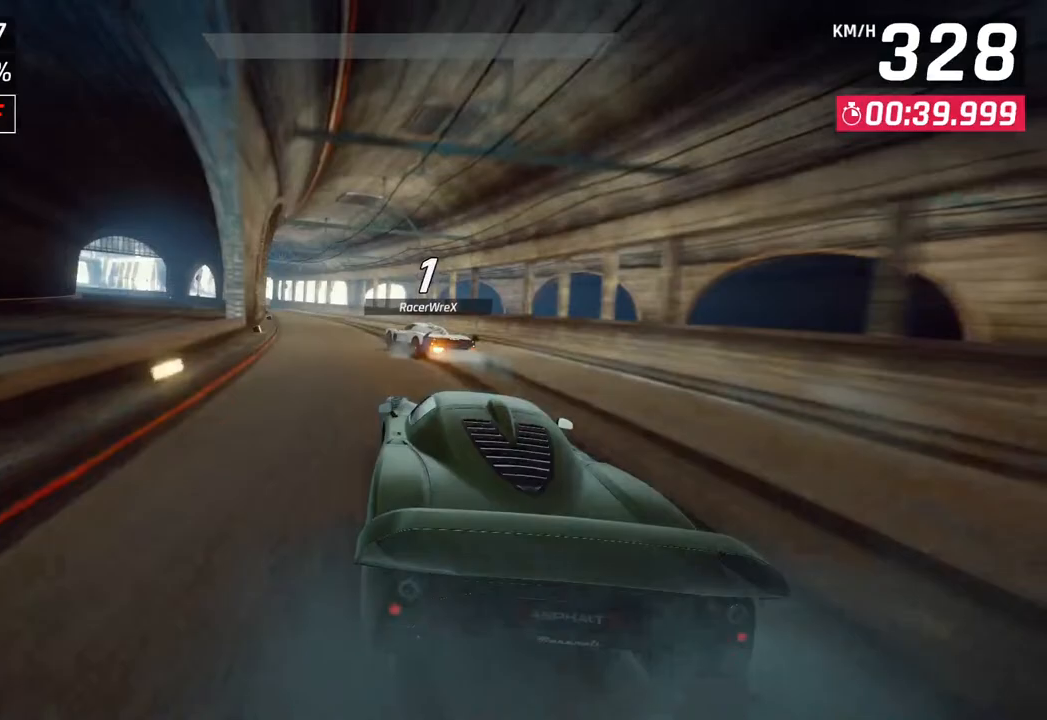
{"buttons": [], "left_stick": "left", "right_stick": "center", "events": []}
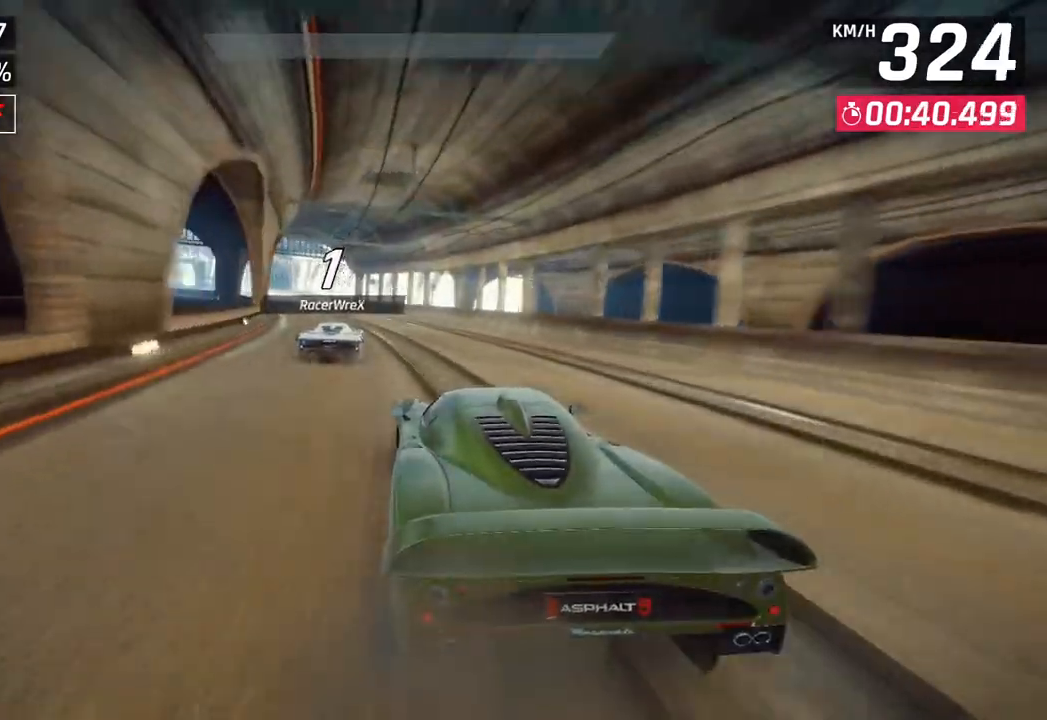
{"buttons": [], "left_stick": "left", "right_stick": "center", "events": []}
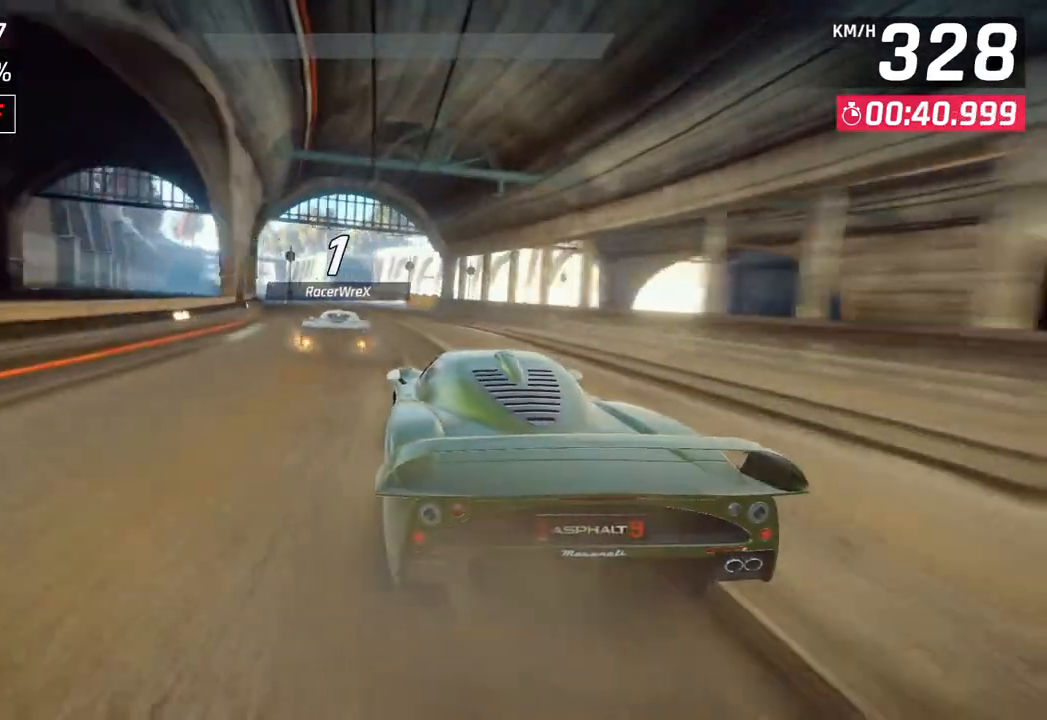
{"buttons": [], "left_stick": "left", "right_stick": "center", "events": []}
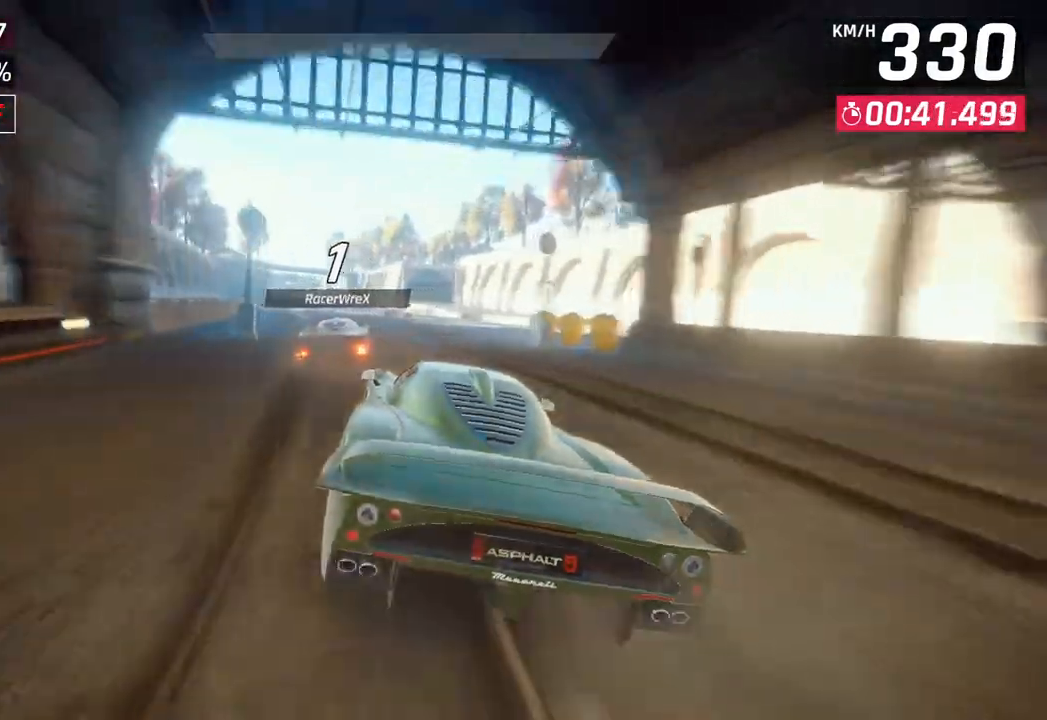
{"buttons": [], "left_stick": "left", "right_stick": "center", "events": []}
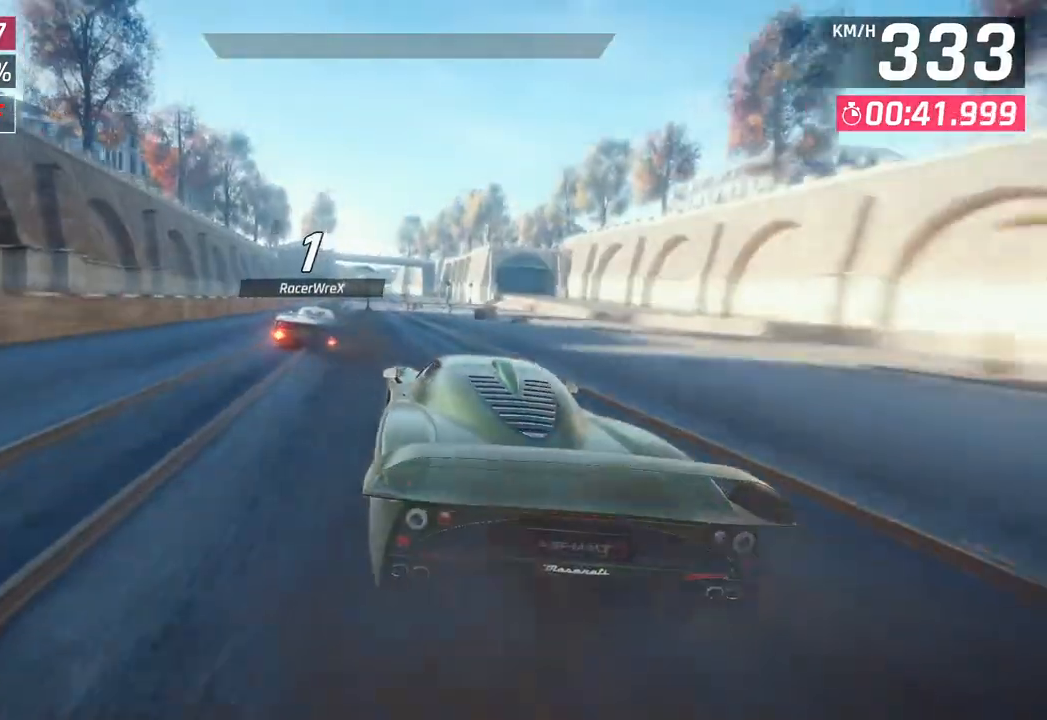
{"buttons": [], "left_stick": "center", "right_stick": "center", "events": [[300, "SQUARE", "down"], [300, "left_stick", "center"], [500, "SQUARE", "up"]]}
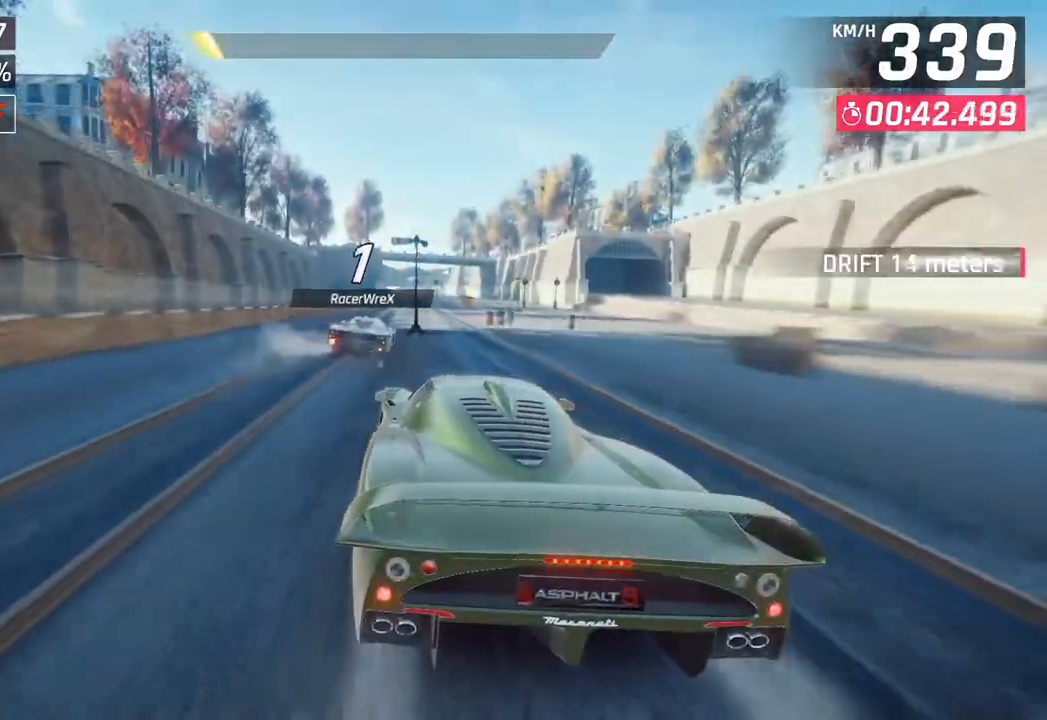
{"buttons": [], "left_stick": "right", "right_stick": "center", "events": [[267, "R1", "down"], [283, "CROSS", "down"], [417, "left_stick", "right"], [433, "CROSS", "up"], [450, "R1", "up"]]}
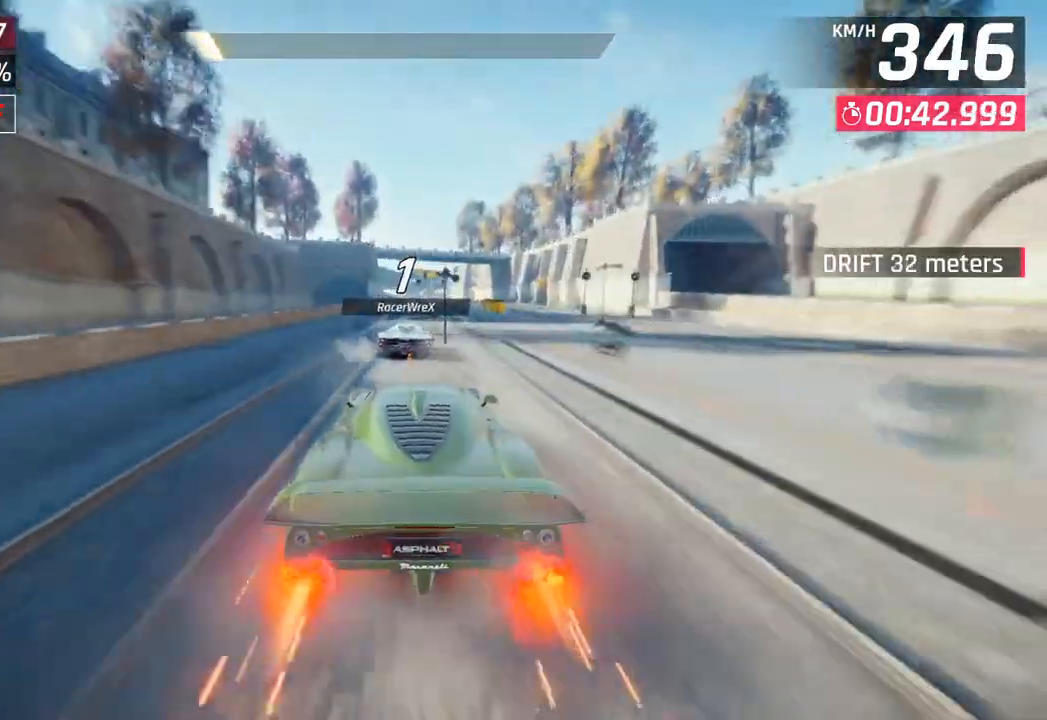
{"buttons": ["CROSS"], "left_stick": "center", "right_stick": "center", "events": [[17, "left_stick", "center"], [100, "SQUARE", "down"], [150, "CROSS", "down"], [150, "SQUARE", "up"], [300, "CROSS", "up"], [467, "SQUARE", "down"], [500, "CROSS", "down"], [500, "SQUARE", "up"]]}
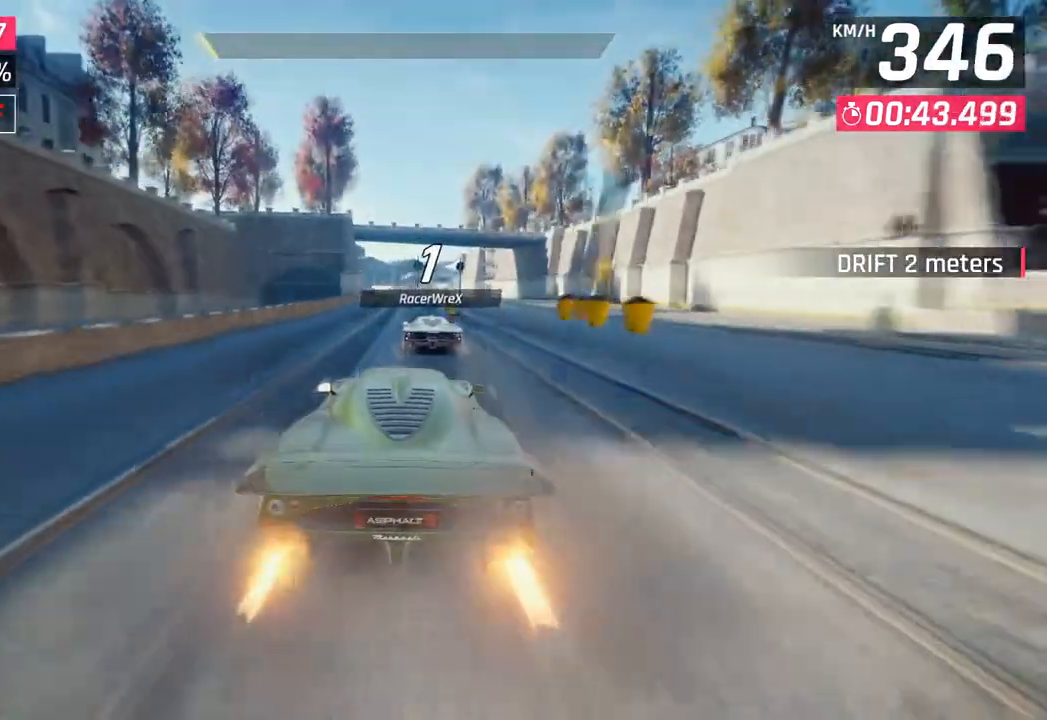
{"buttons": [], "left_stick": "left", "right_stick": "center", "events": [[167, "CROSS", "up"], [300, "SQUARE", "down"], [333, "CROSS", "down"], [333, "SQUARE", "up"], [333, "left_stick", "left"], [483, "CROSS", "up"]]}